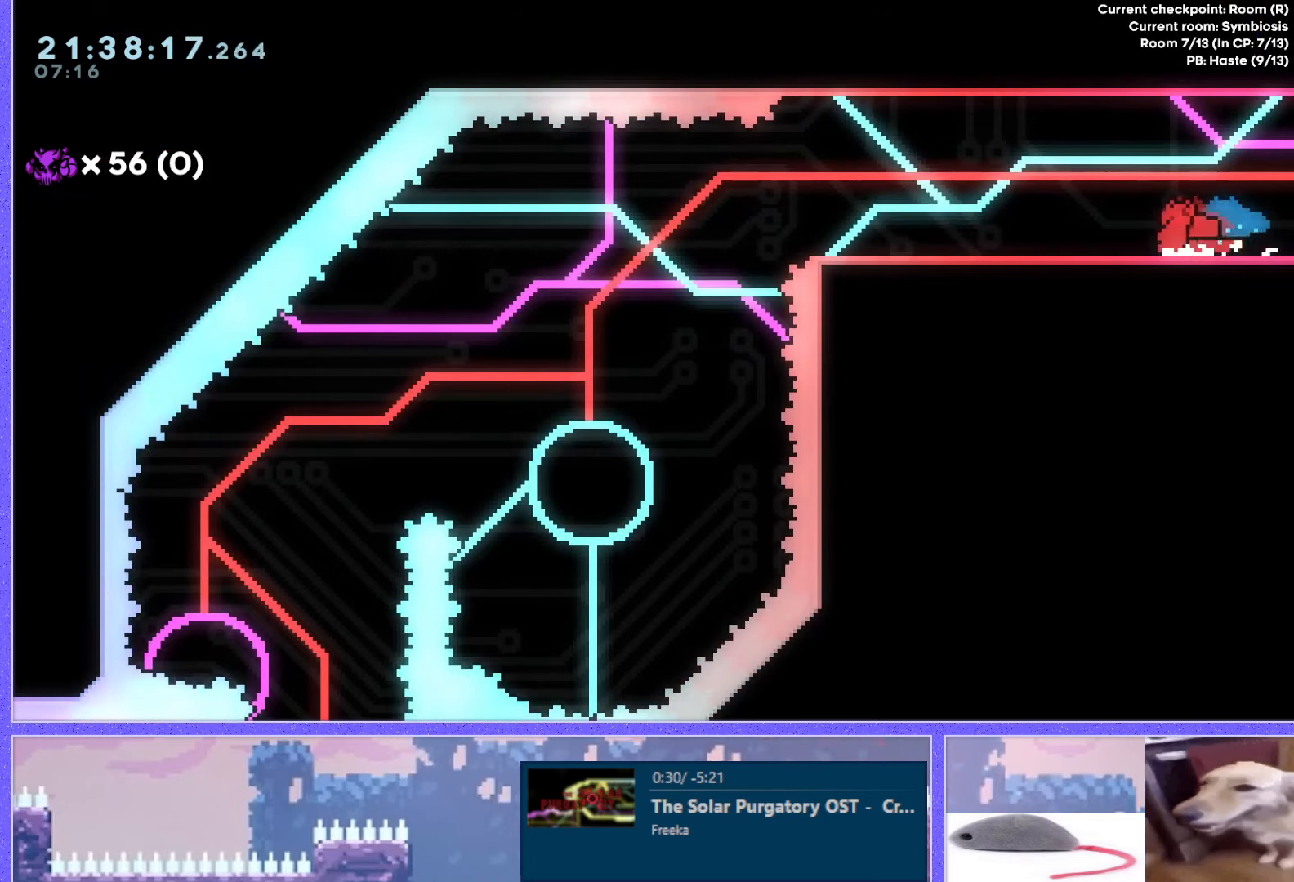
Gameplay with keyboard; each line is a JSON object with the keys held at the frame after it. "events" lists presses ("down") and releases ("up") of "dash", "demo", "down", "grab", "j2", "j3", "j4", "jump", "jump2", "left", "p2", "pause", "retry", "right", "up" and "use" between this image and that frame as [ms after this image, input, new state], when the widget could be followed in between. No other keys are recorded. Mouse input is not recorded. Key names are as the overlay labels them; some are game actions (e.g. jump) rather than physical keys. Not read: other_keys.
{"keys": ["right"], "events": []}
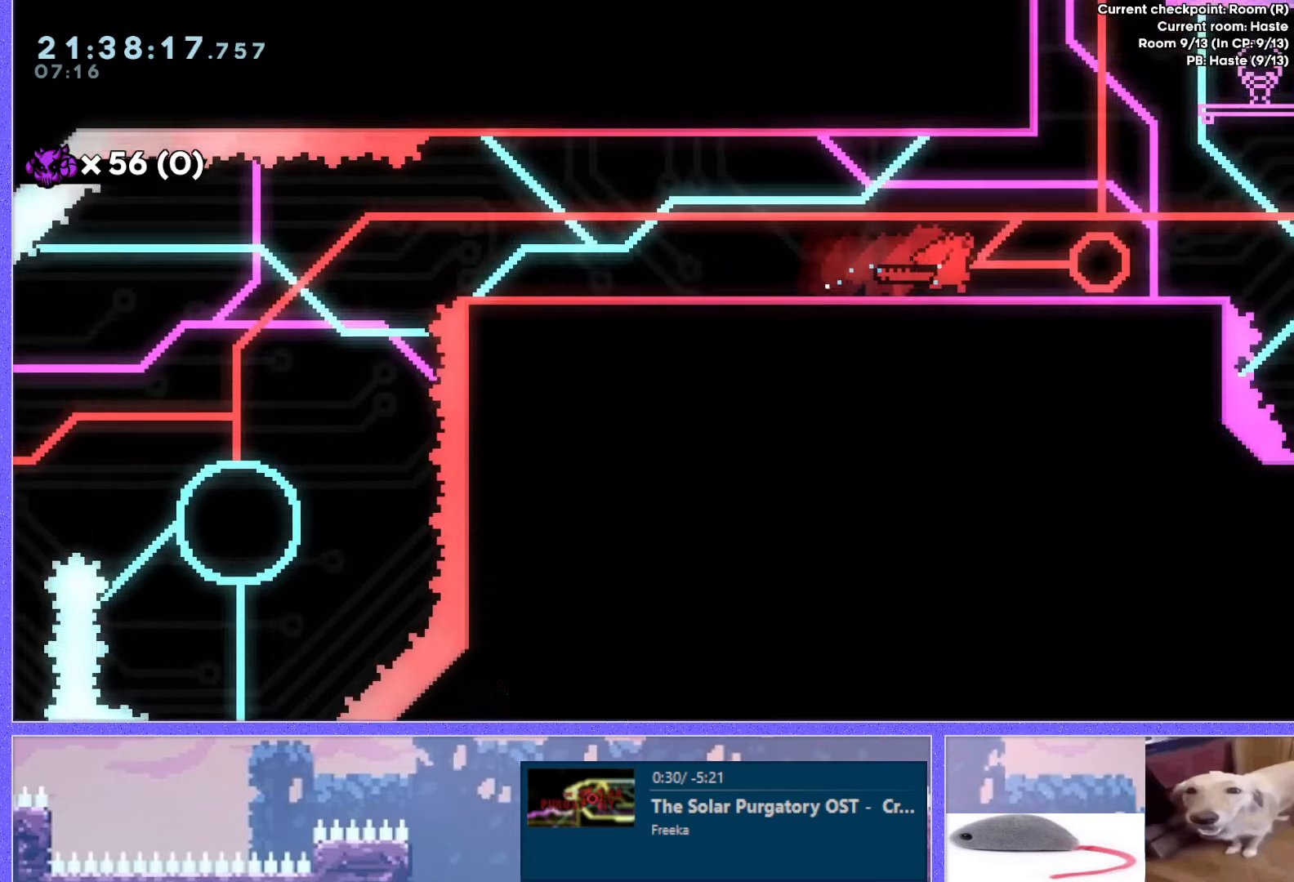
{"keys": ["right"], "events": []}
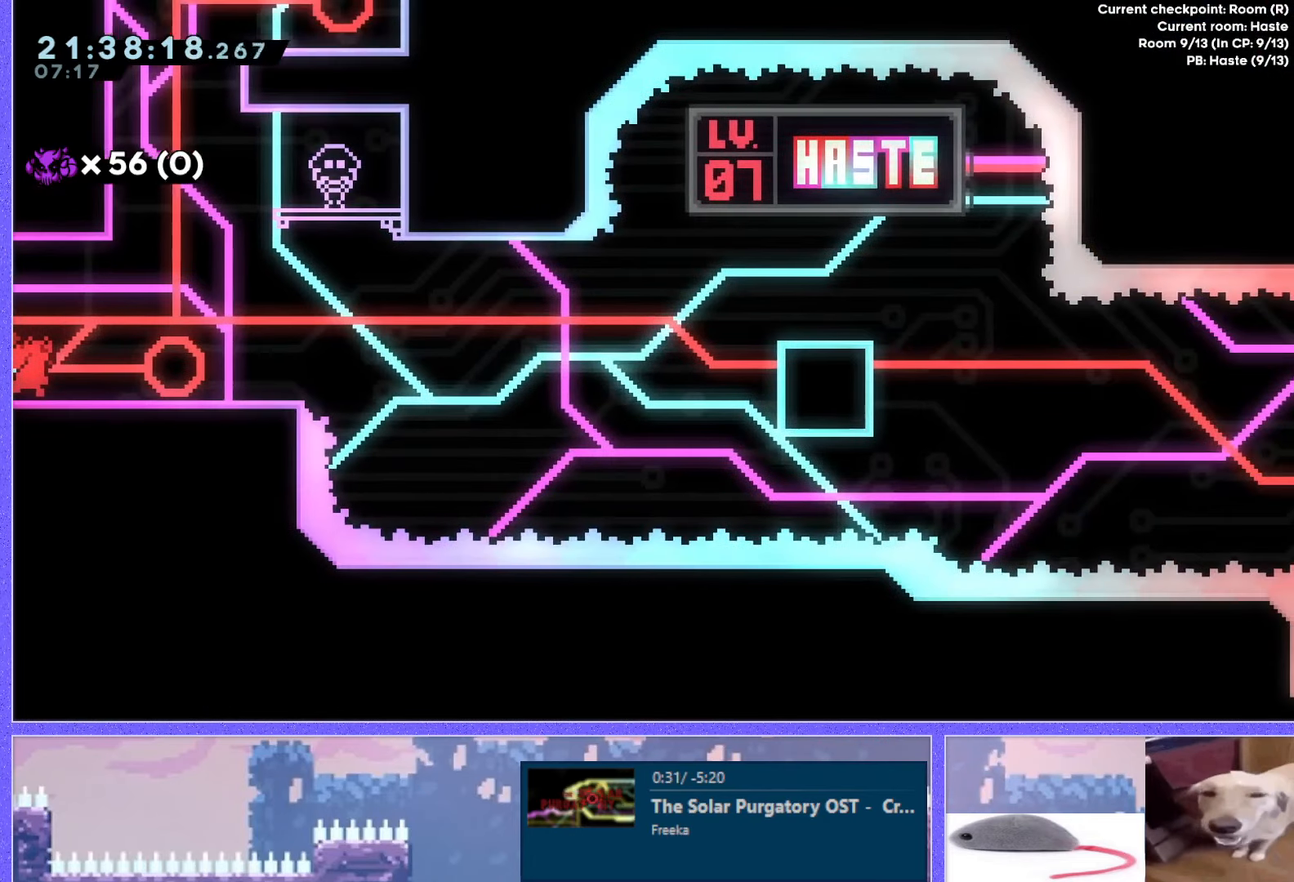
{"keys": ["dash", "down", "right"], "events": [[384, "dash", "down"], [384, "down", "down"]]}
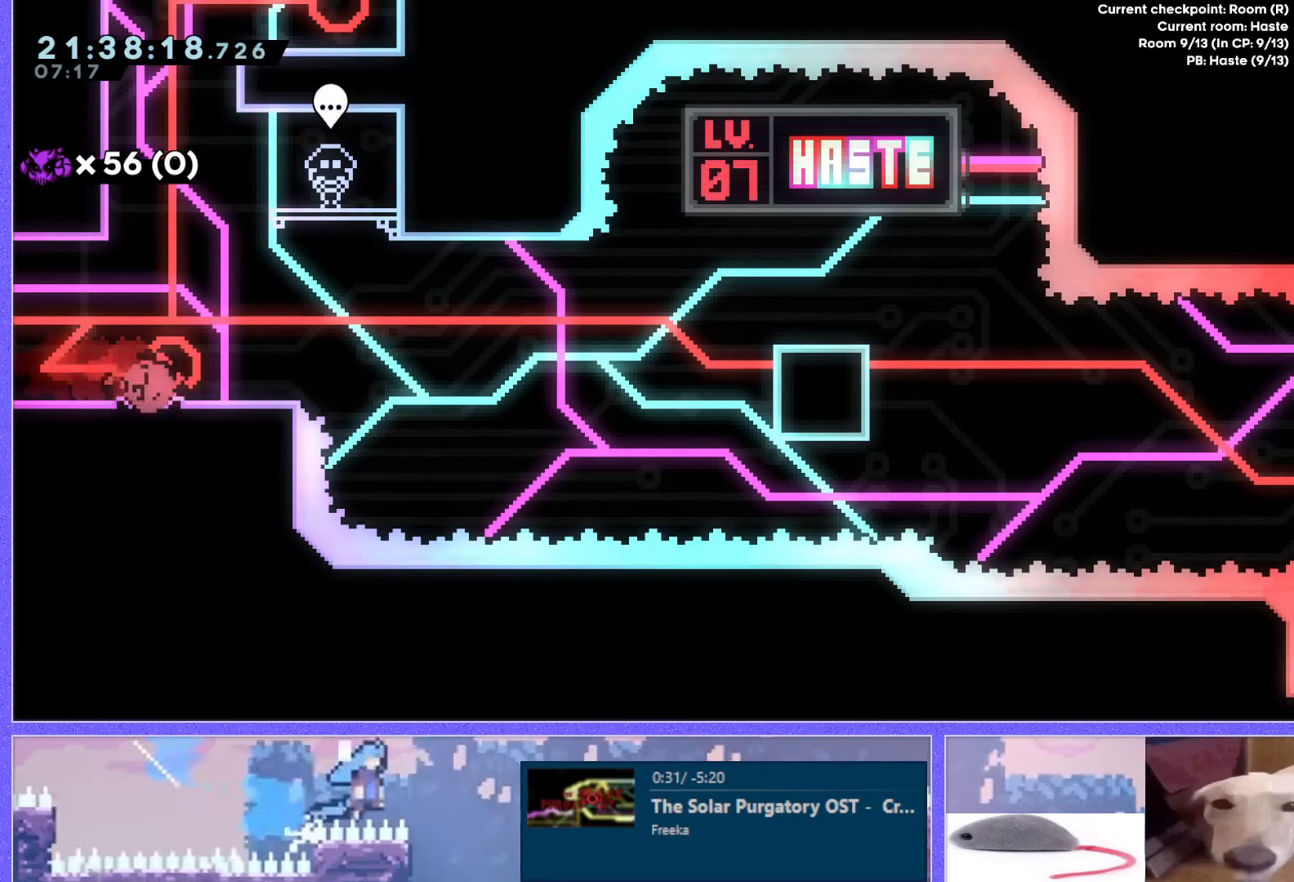
{"keys": ["right"], "events": [[50, "dash", "up"], [50, "down", "up"], [100, "jump", "down"], [467, "jump", "up"]]}
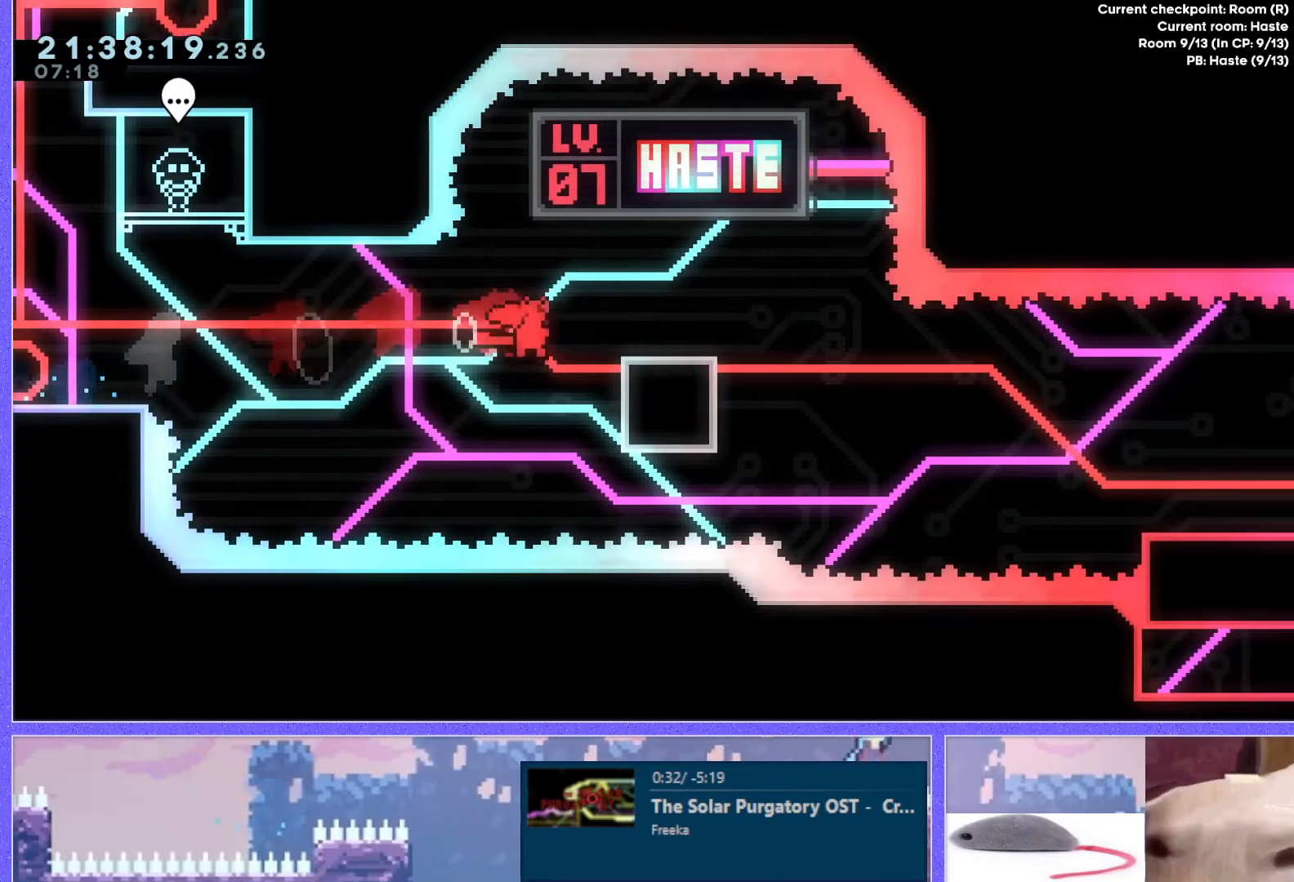
{"keys": ["dash", "down", "jump", "right"], "events": [[17, "demo", "down"], [134, "demo", "up"], [167, "jump", "down"], [217, "down", "down"], [250, "dash", "down"]]}
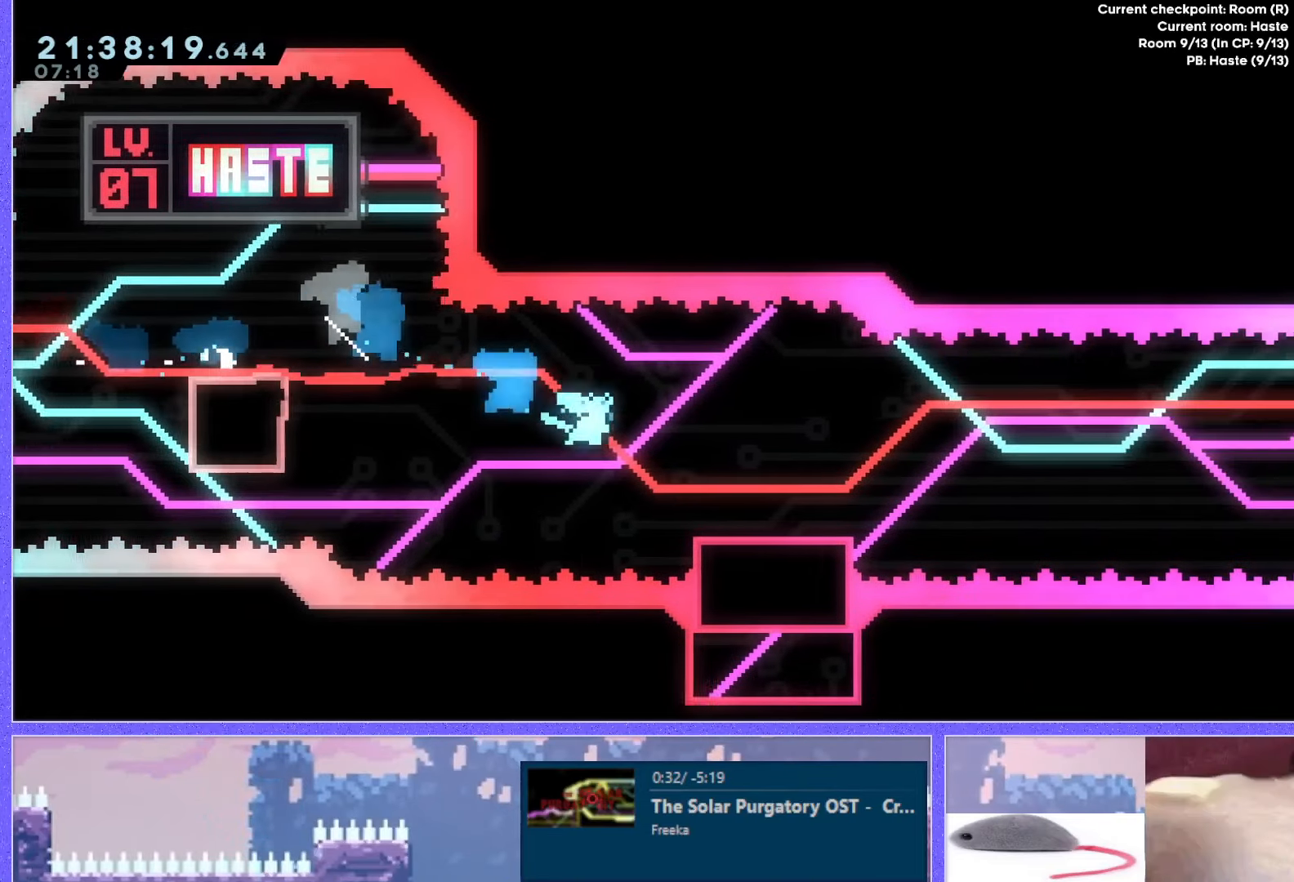
{"keys": ["jump", "right", "up"], "events": [[50, "dash", "up"], [66, "down", "up"], [66, "jump", "up"], [150, "jump", "down"], [250, "up", "down"]]}
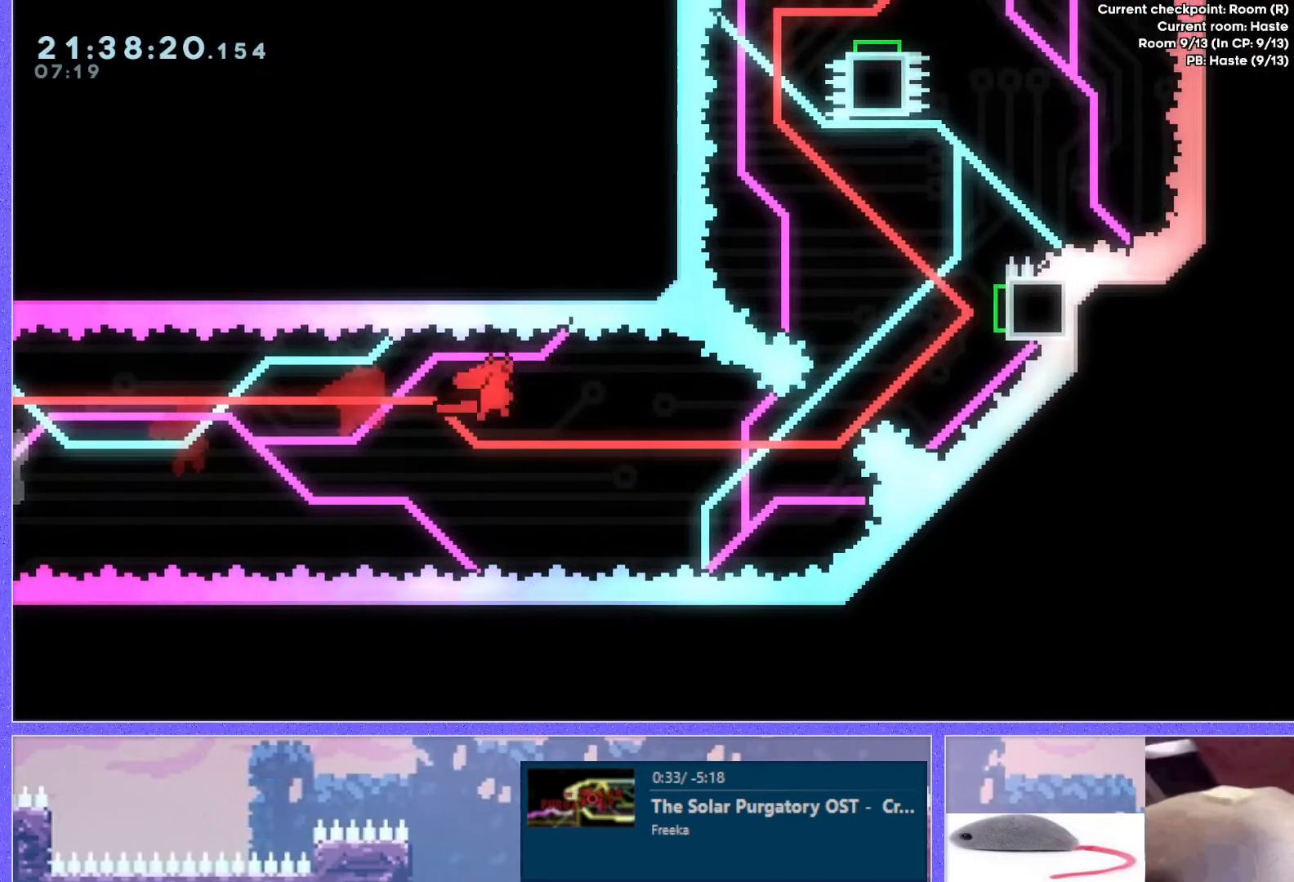
{"keys": ["right"], "events": [[184, "dash", "down"], [484, "jump", "up"], [484, "up", "up"], [501, "dash", "up"]]}